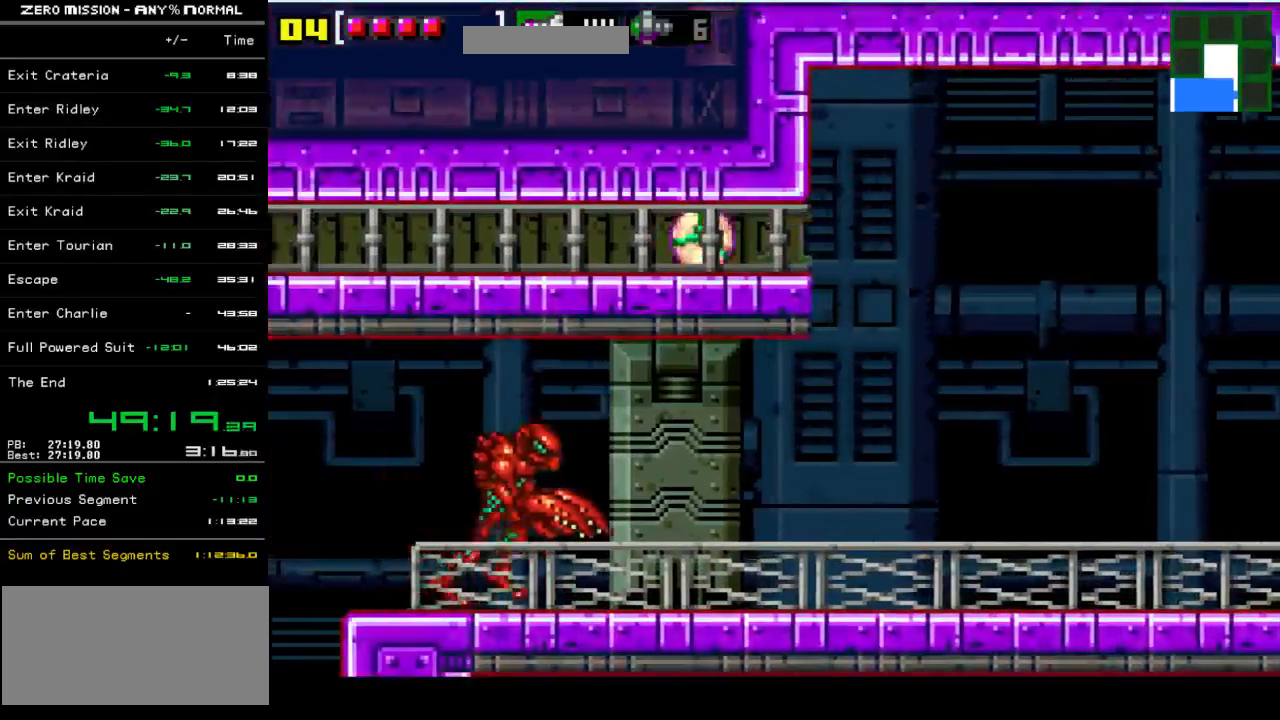
Gameplay with a controller (Nintendo layout); each line is a JSON object with the inputs held at the frame after it. "events" lists button and stick changes between this image and that frame as [ms after this image, input, new state], when the widget could be followed in between. Not read: L3 R3.
{"buttons": ["DPAD_LEFT"], "events": []}
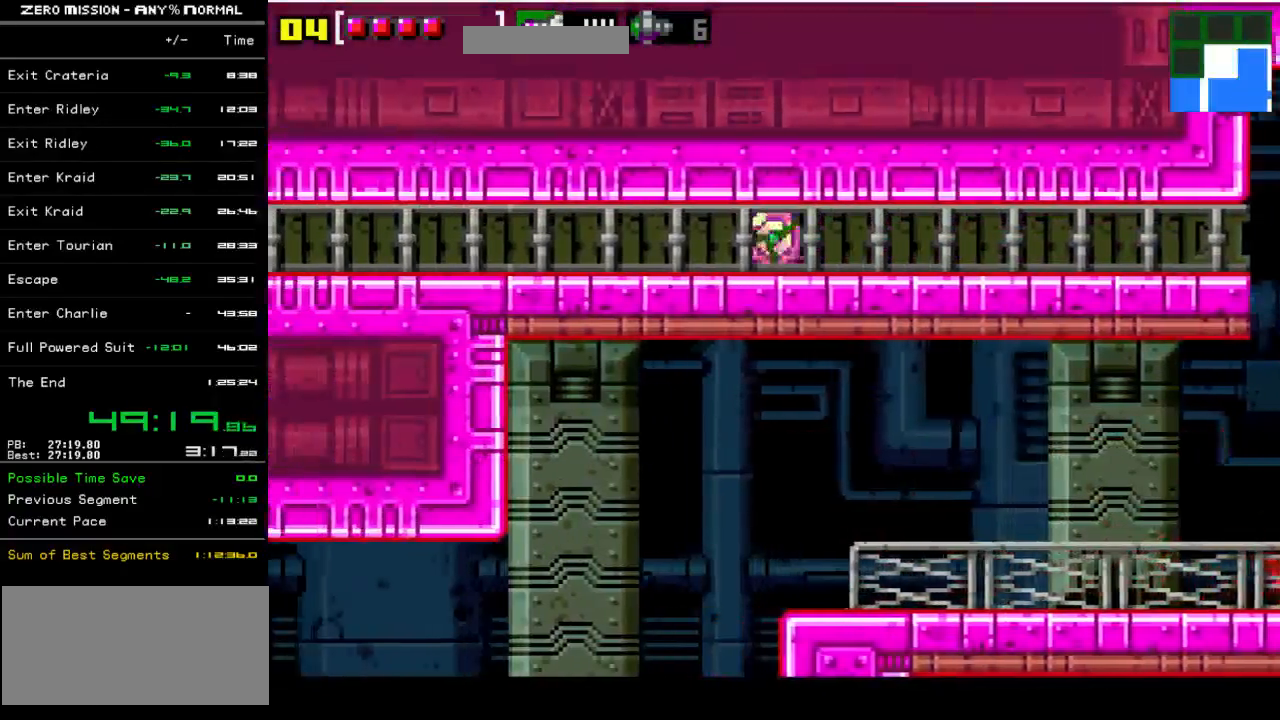
{"buttons": ["DPAD_LEFT"], "events": []}
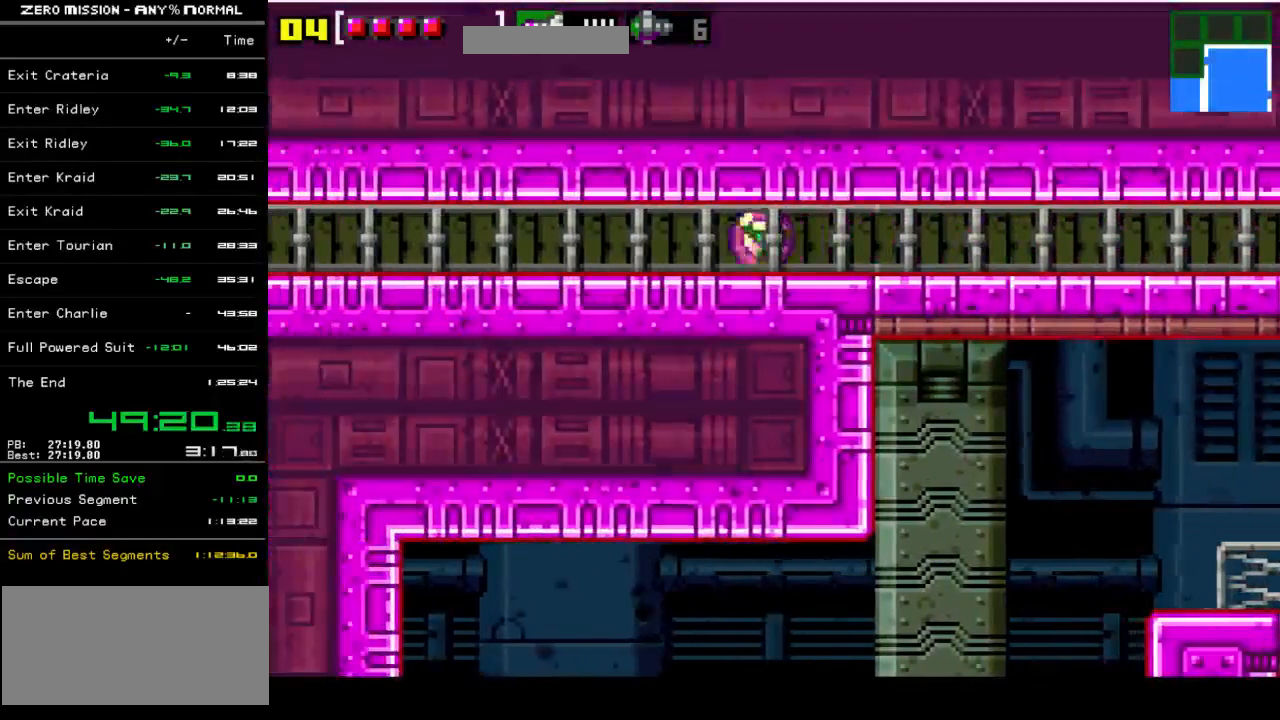
{"buttons": ["DPAD_LEFT"], "events": []}
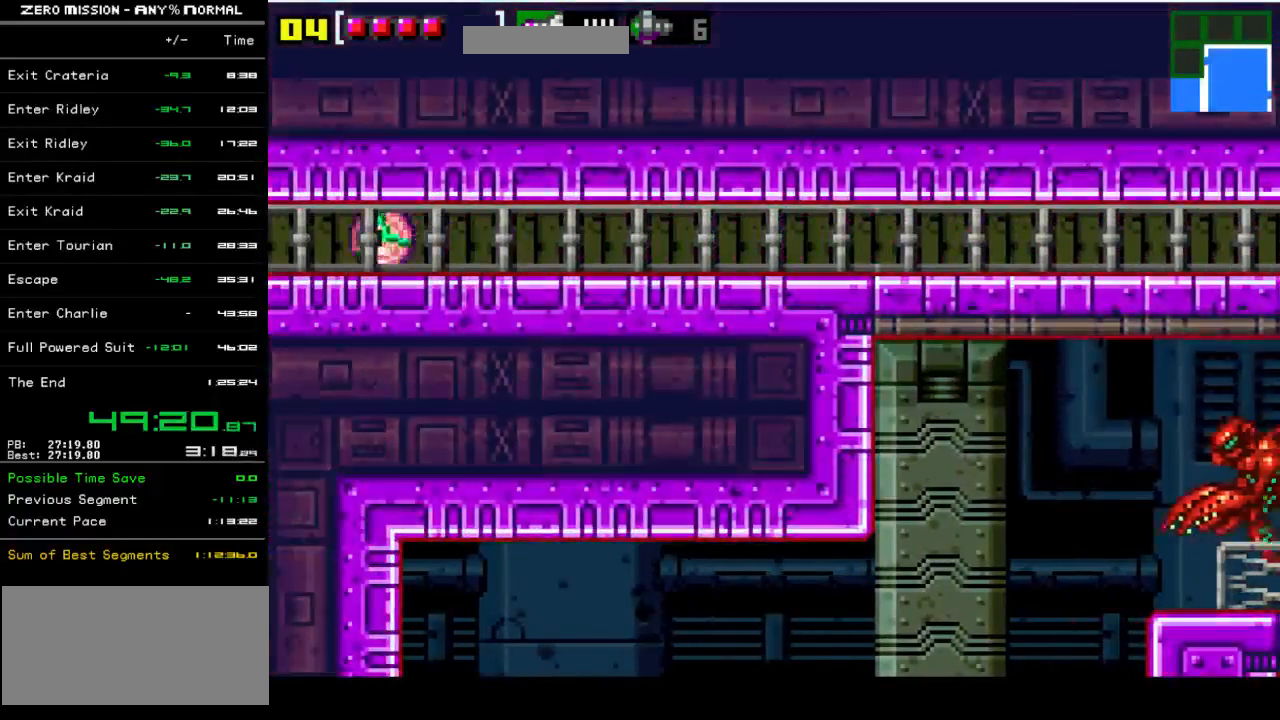
{"buttons": ["DPAD_LEFT"], "events": []}
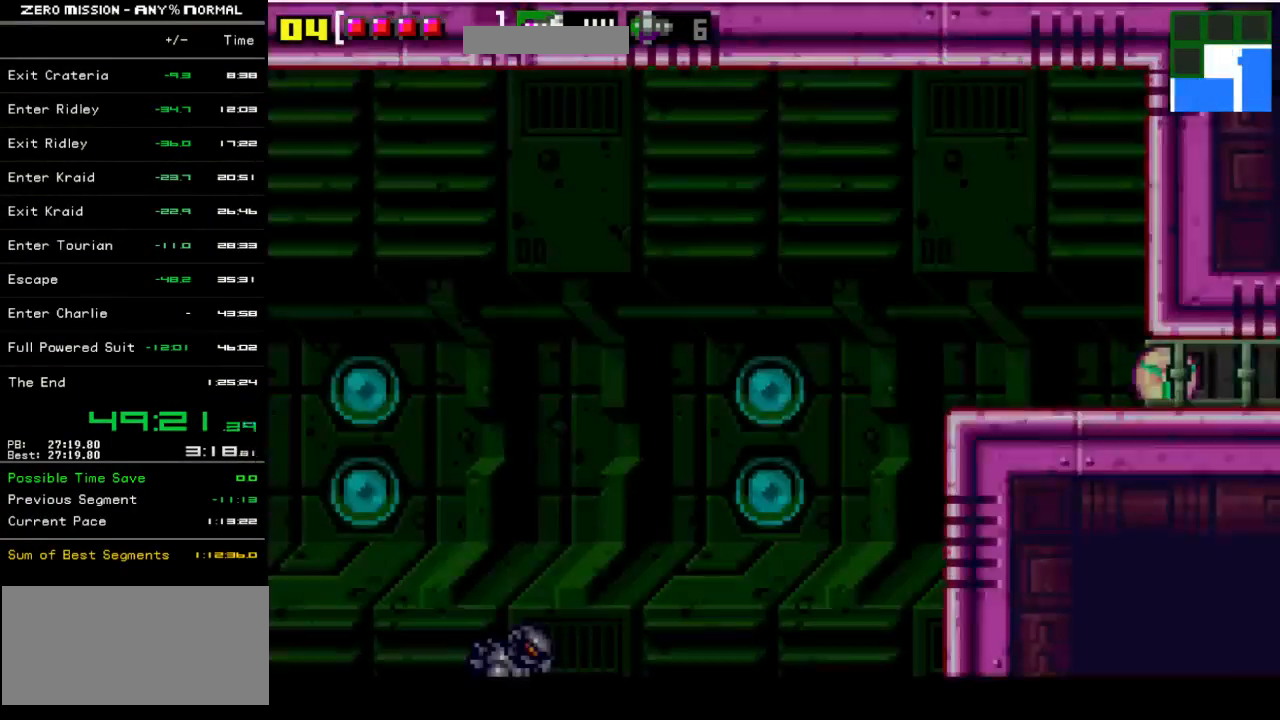
{"buttons": ["Y", "DPAD_UP"], "events": [[50, "Y", "down"], [450, "DPAD_LEFT", "up"], [450, "DPAD_UP", "down"]]}
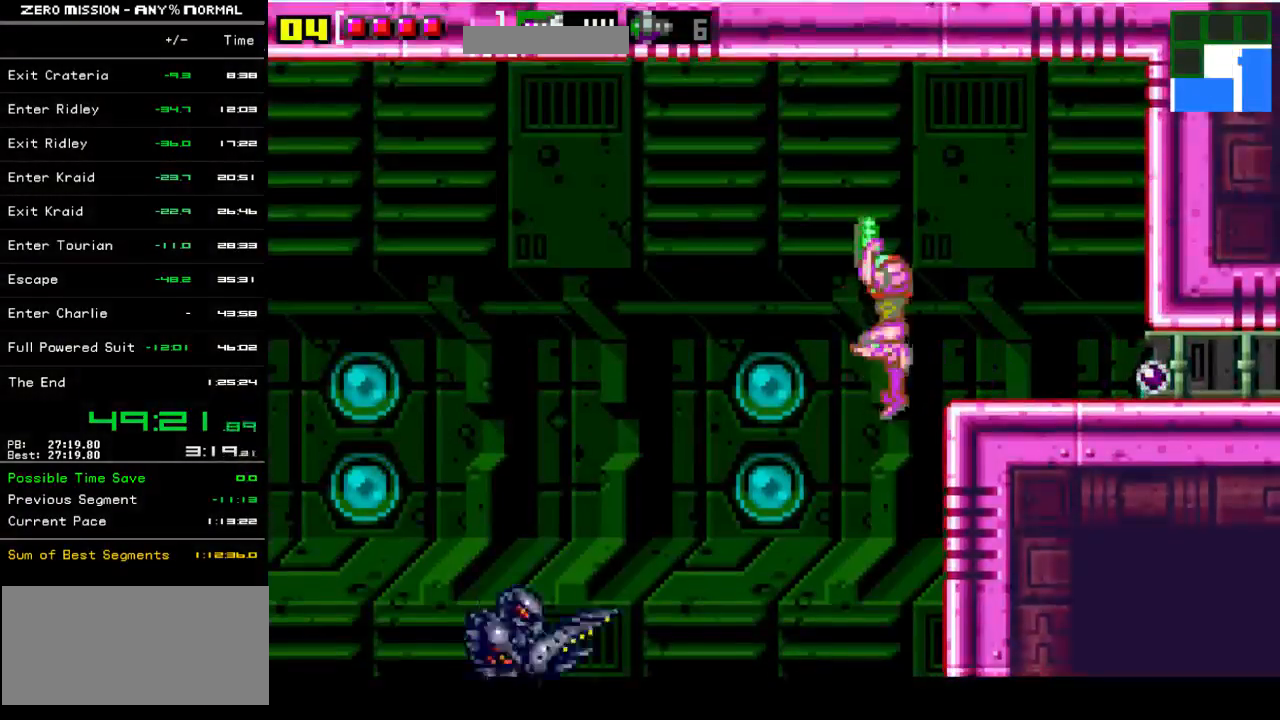
{"buttons": ["Y", "DPAD_LEFT"], "events": [[83, "DPAD_UP", "up"], [117, "DPAD_LEFT", "down"]]}
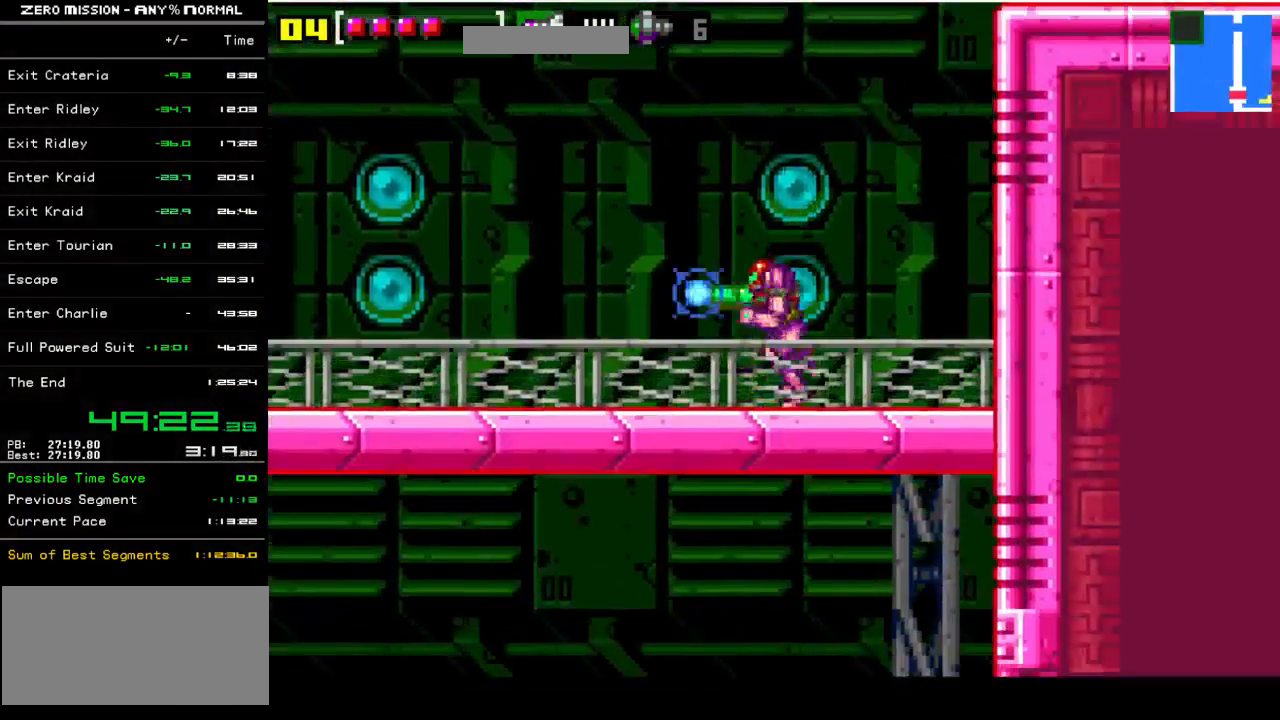
{"buttons": ["Y", "DPAD_LEFT"], "events": []}
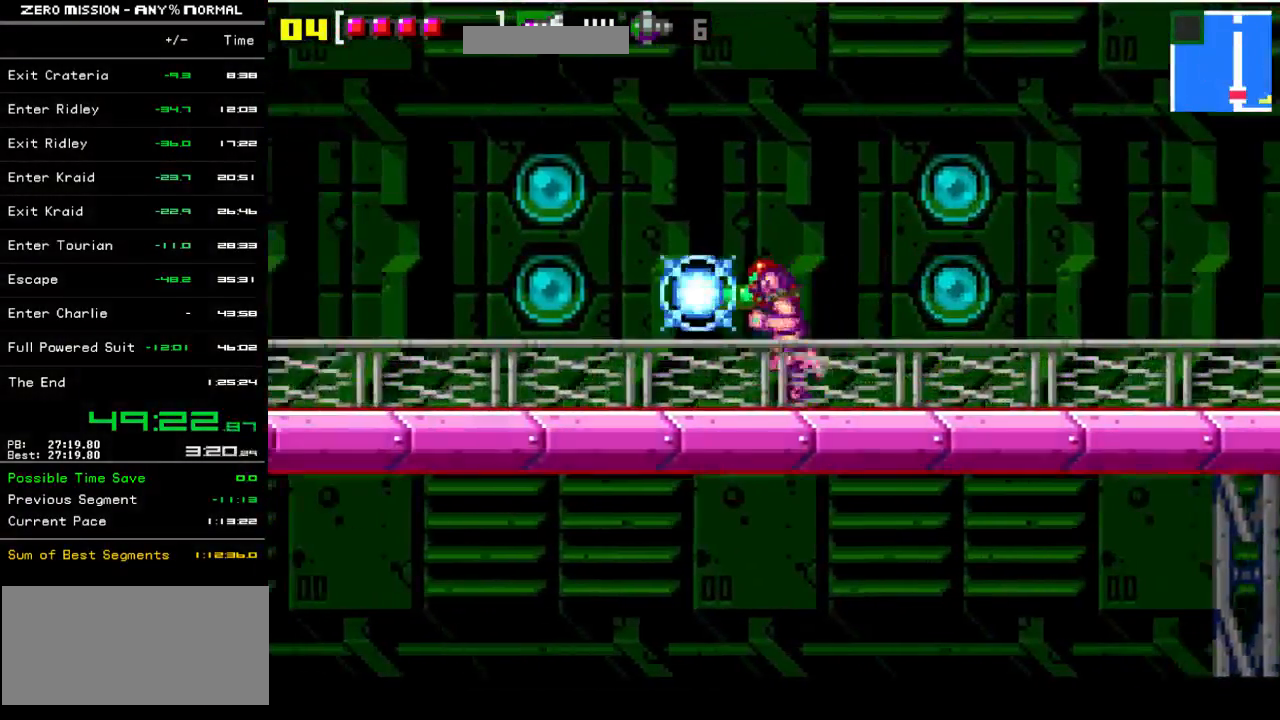
{"buttons": ["B", "Y", "DPAD_LEFT"], "events": [[383, "B", "down"]]}
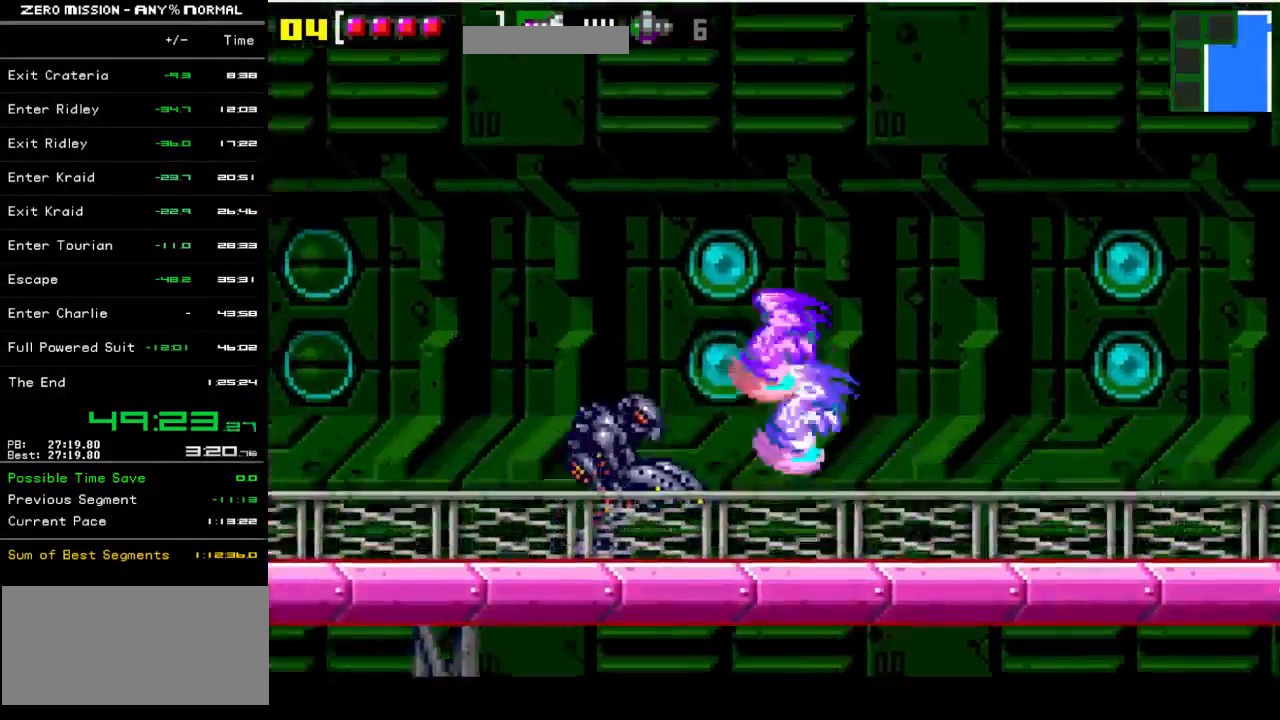
{"buttons": ["Y", "DPAD_LEFT"], "events": [[183, "B", "up"]]}
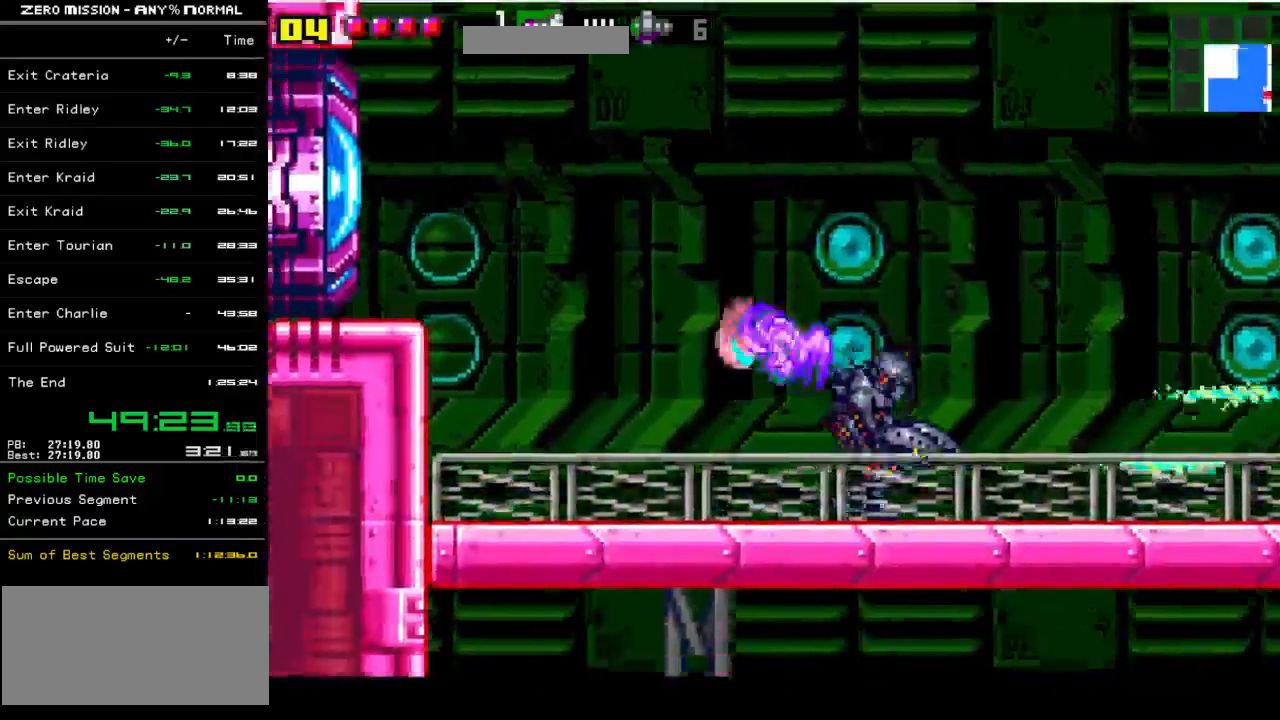
{"buttons": ["B", "Y", "DPAD_LEFT"], "events": [[350, "B", "down"]]}
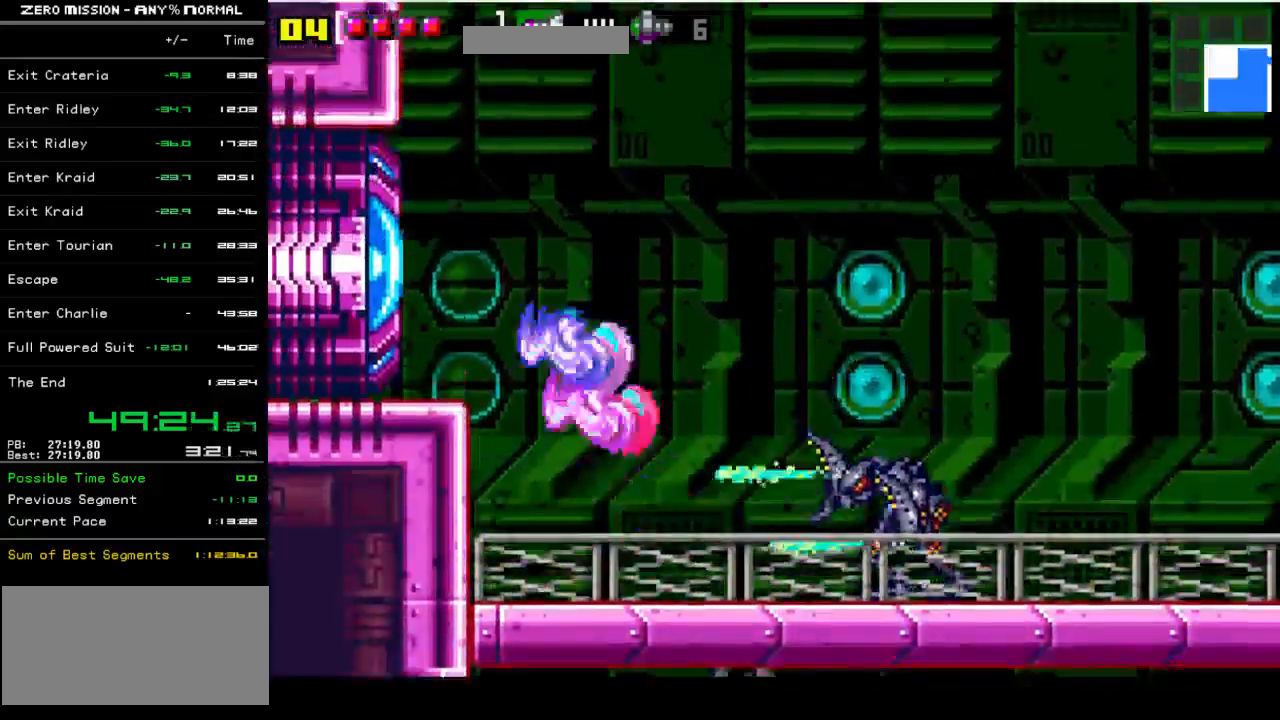
{"buttons": ["DPAD_LEFT"], "events": [[83, "B", "up"], [117, "Y", "up"]]}
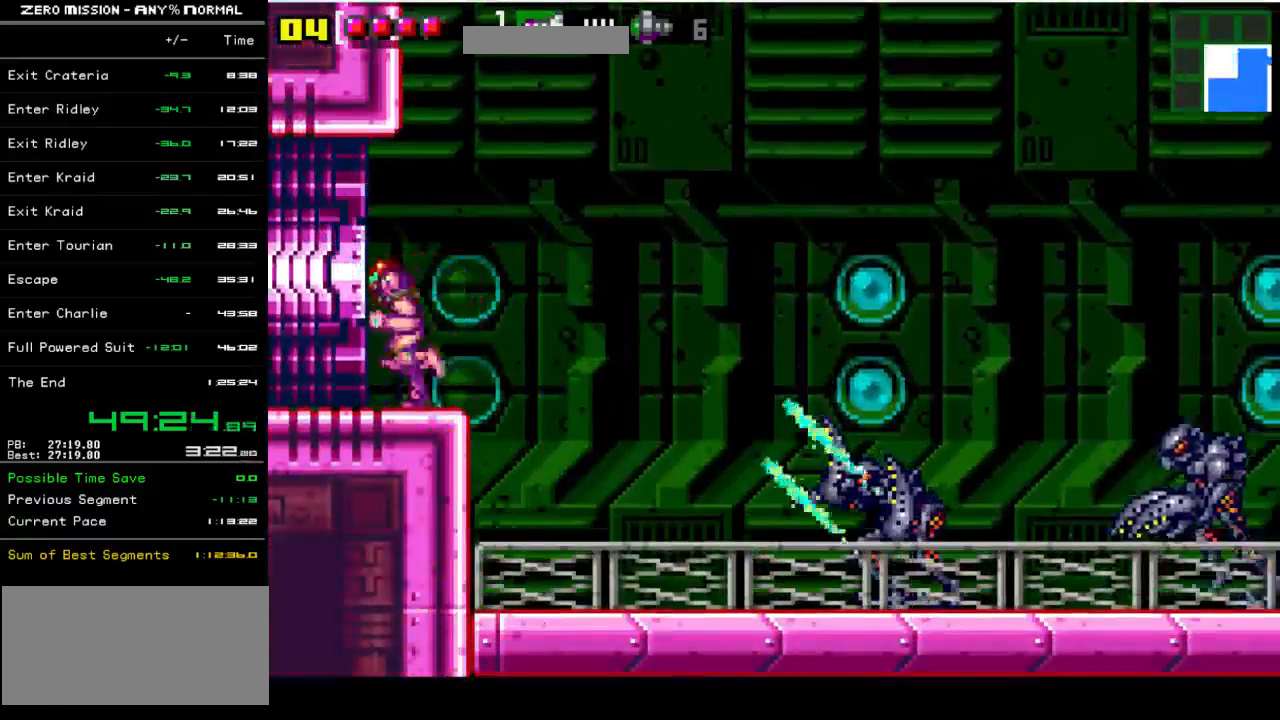
{"buttons": ["DPAD_LEFT"], "events": []}
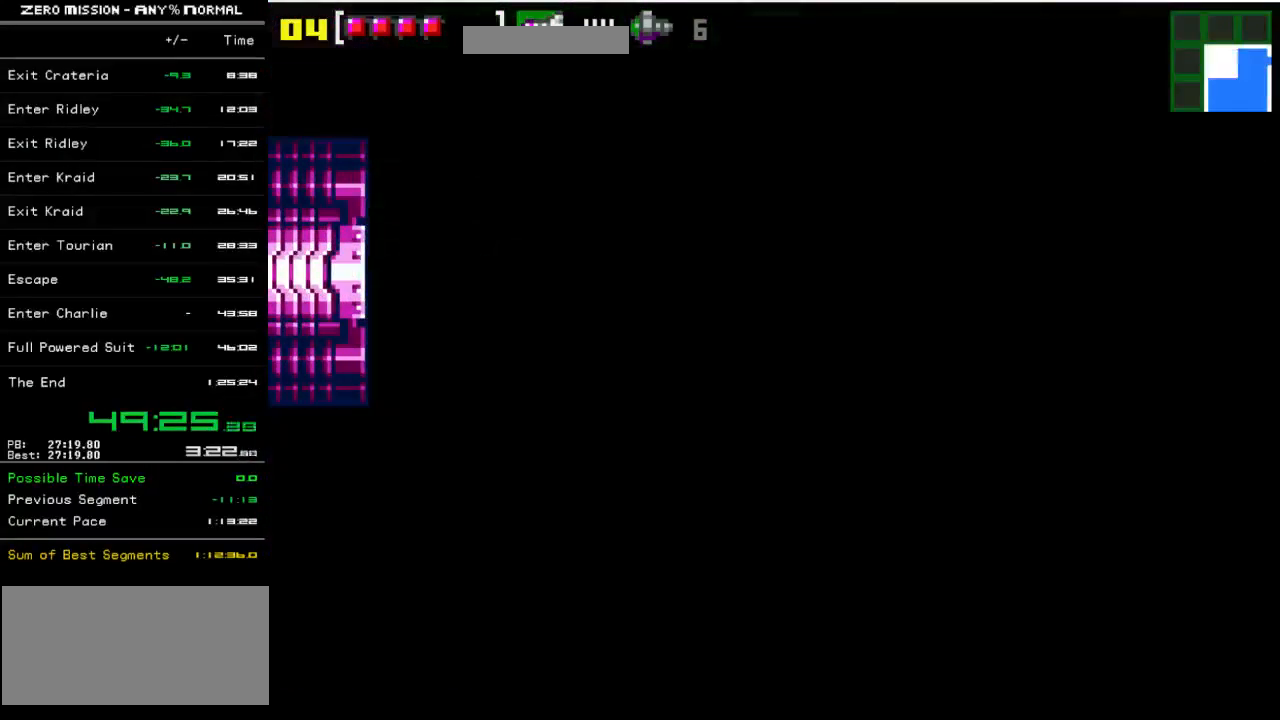
{"buttons": ["DPAD_LEFT"], "events": []}
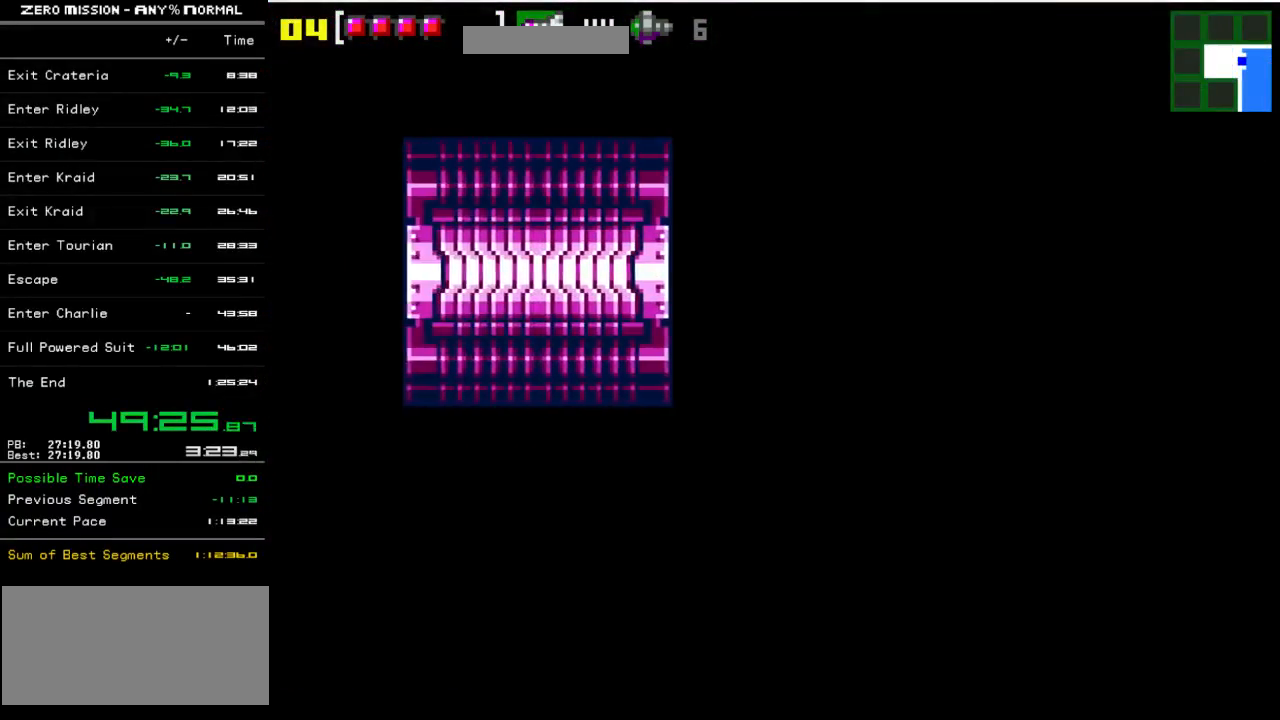
{"buttons": ["DPAD_LEFT"], "events": []}
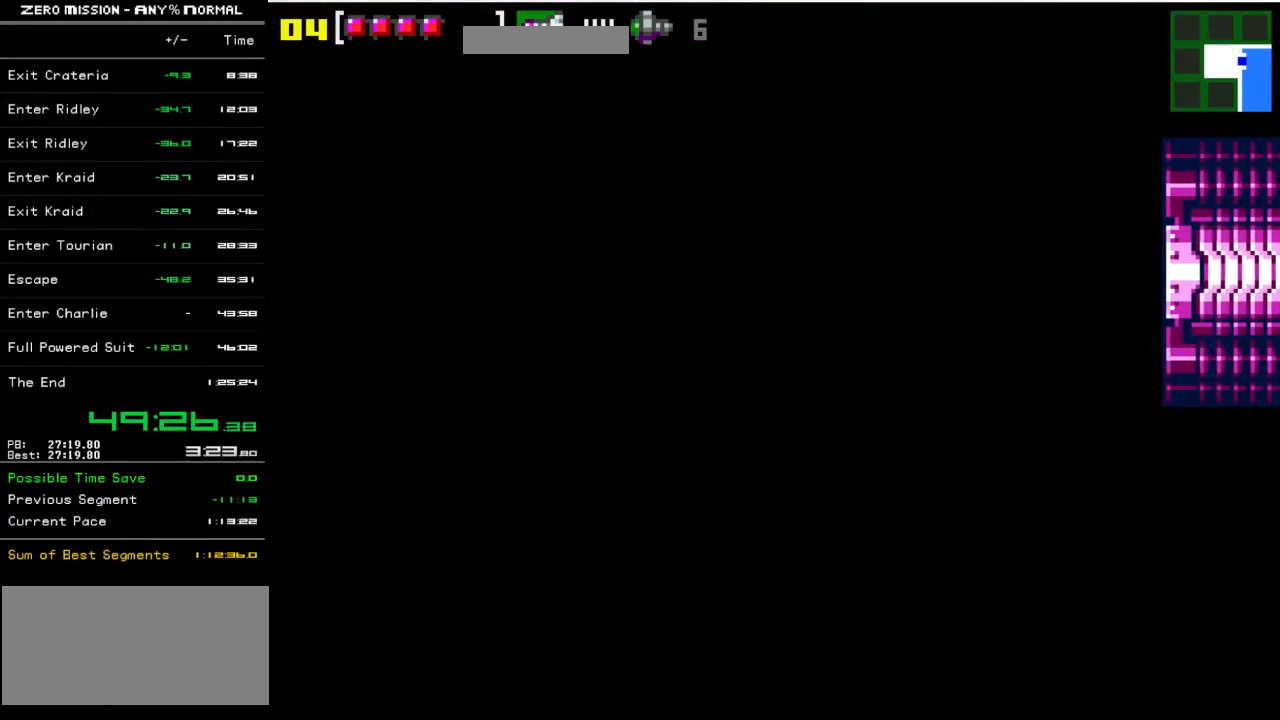
{"buttons": ["DPAD_LEFT"], "events": [[200, "Y", "down"], [267, "Y", "up"], [400, "Y", "down"], [467, "Y", "up"]]}
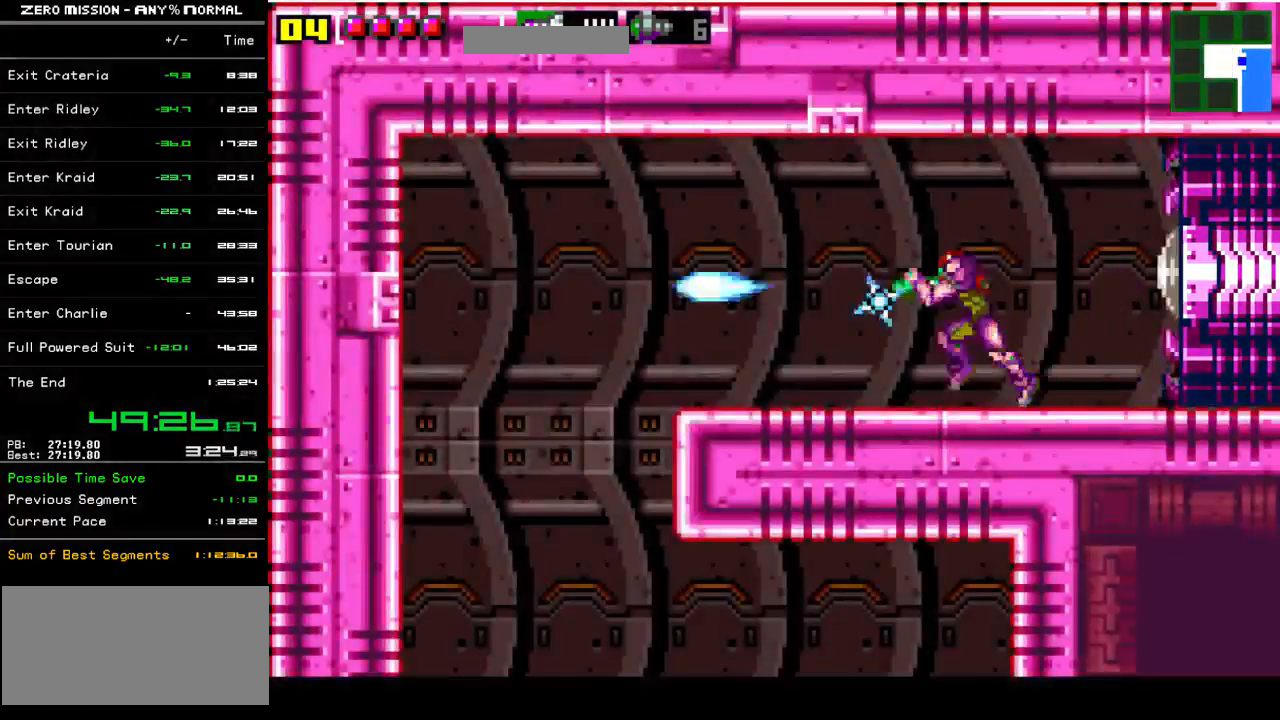
{"buttons": ["DPAD_LEFT"], "events": [[33, "Y", "down"], [100, "Y", "up"], [167, "Y", "down"], [267, "Y", "up"], [333, "Y", "down"], [400, "Y", "up"]]}
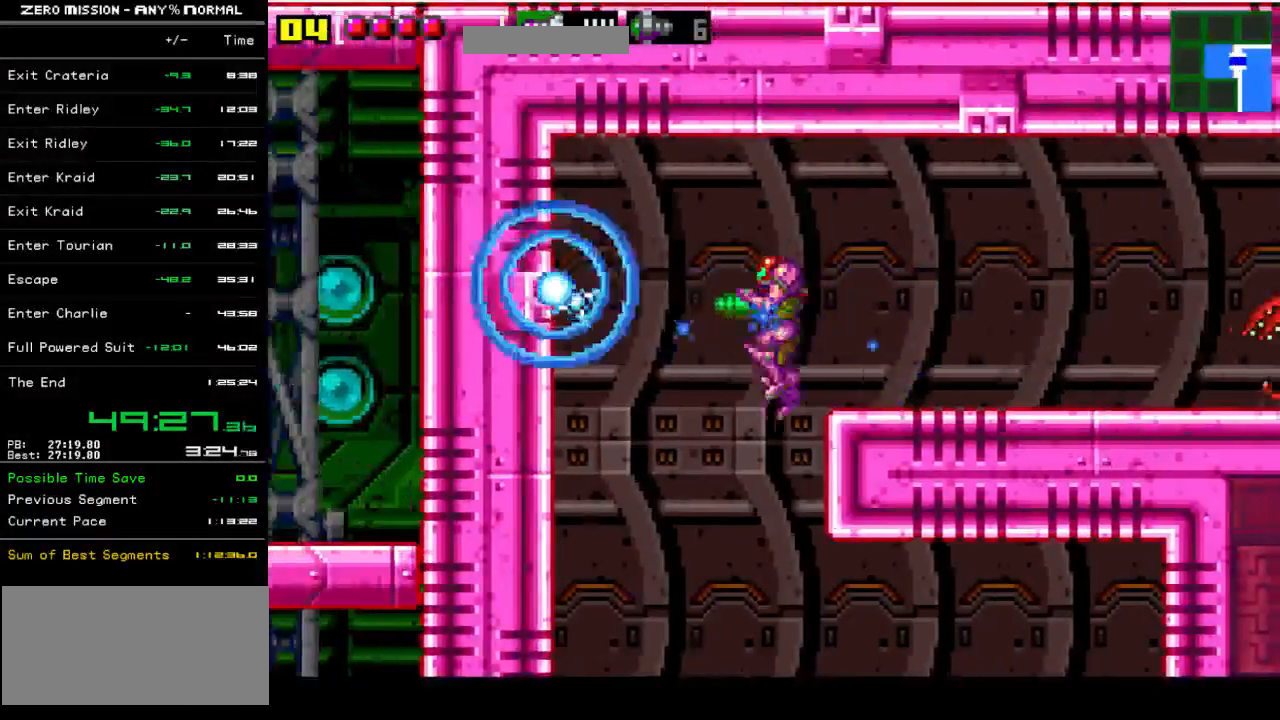
{"buttons": ["DPAD_RIGHT"], "events": [[333, "DPAD_LEFT", "up"], [400, "DPAD_RIGHT", "down"]]}
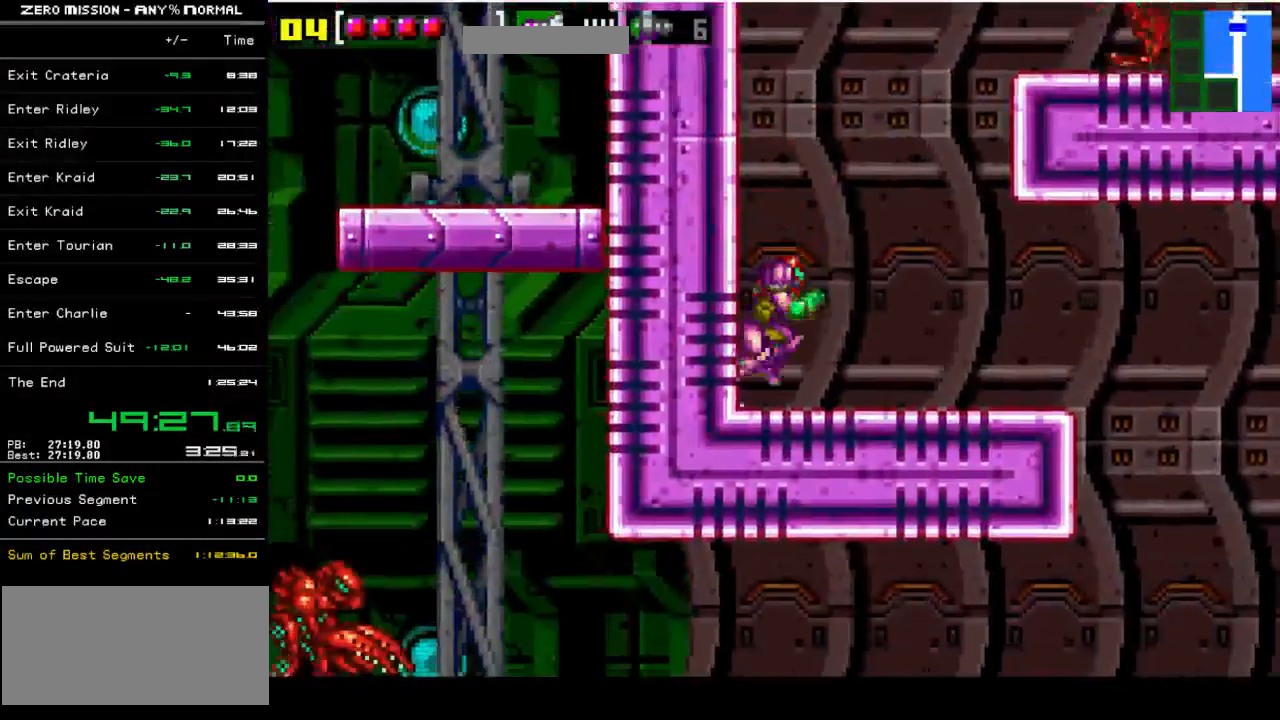
{"buttons": ["DPAD_RIGHT"], "events": []}
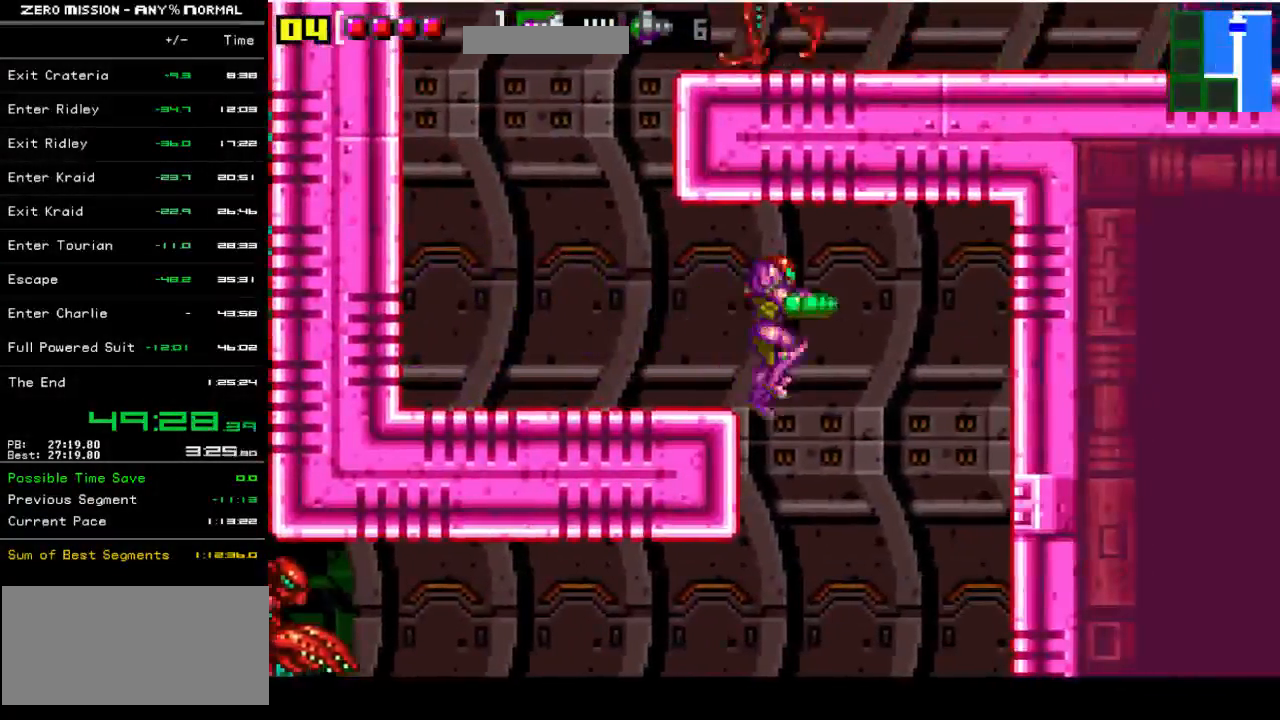
{"buttons": ["Y", "DPAD_LEFT"], "events": [[100, "DPAD_RIGHT", "up"], [167, "DPAD_LEFT", "down"], [467, "Y", "down"]]}
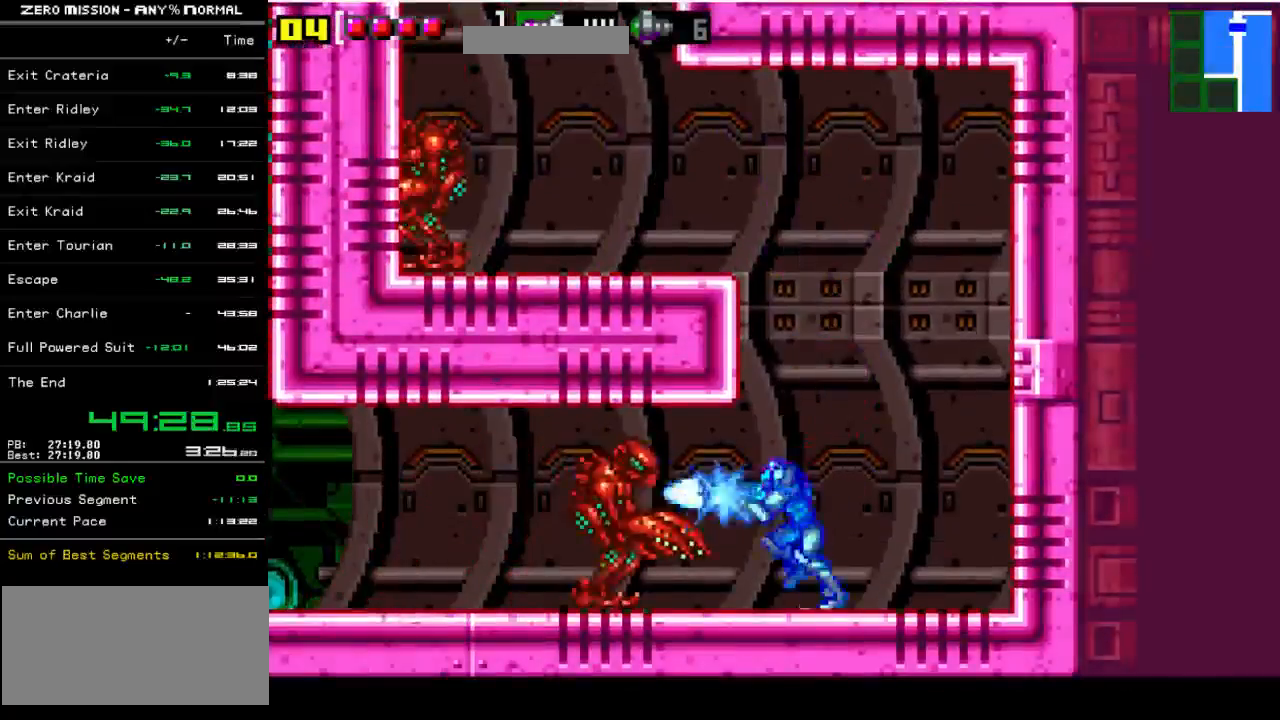
{"buttons": ["DPAD_LEFT"], "events": [[33, "Y", "up"], [100, "Y", "down"], [167, "Y", "up"], [267, "Y", "down"], [333, "Y", "up"], [400, "Y", "down"], [467, "Y", "up"]]}
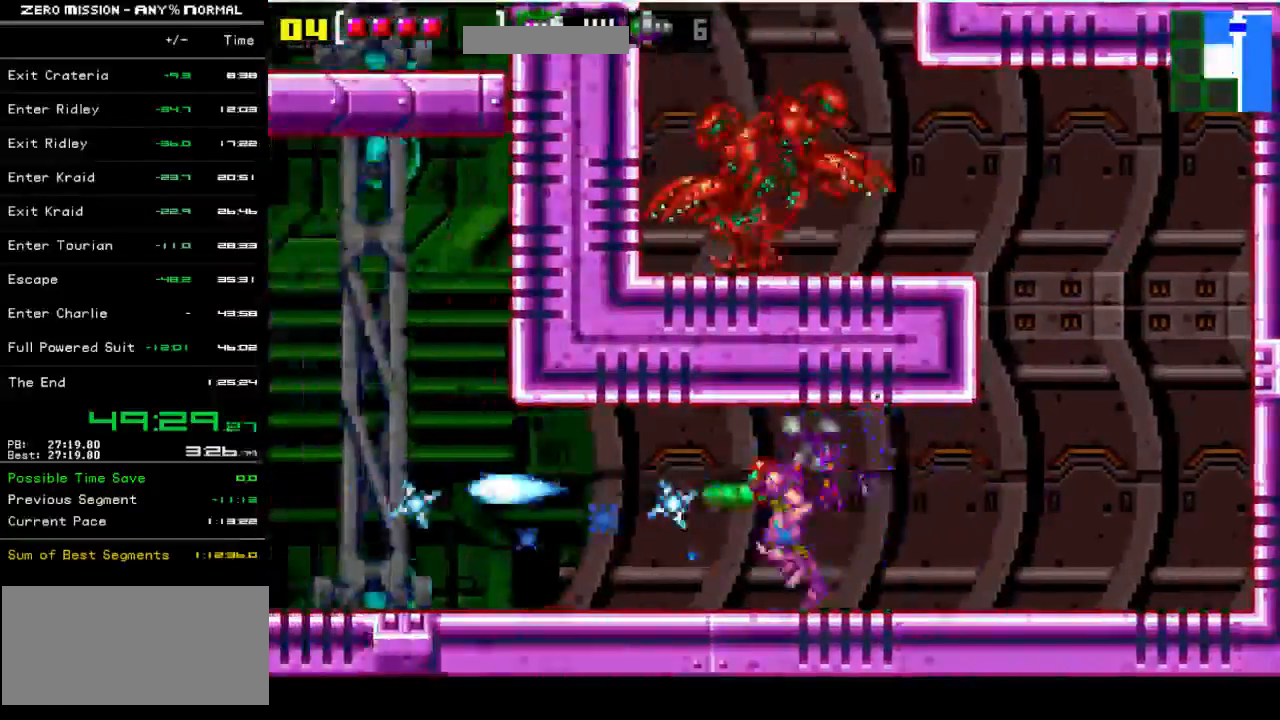
{"buttons": ["Y", "DPAD_LEFT"], "events": [[67, "Y", "down"], [133, "Y", "up"], [200, "Y", "down"], [300, "Y", "up"], [333, "Y", "down"], [433, "Y", "up"], [500, "Y", "down"]]}
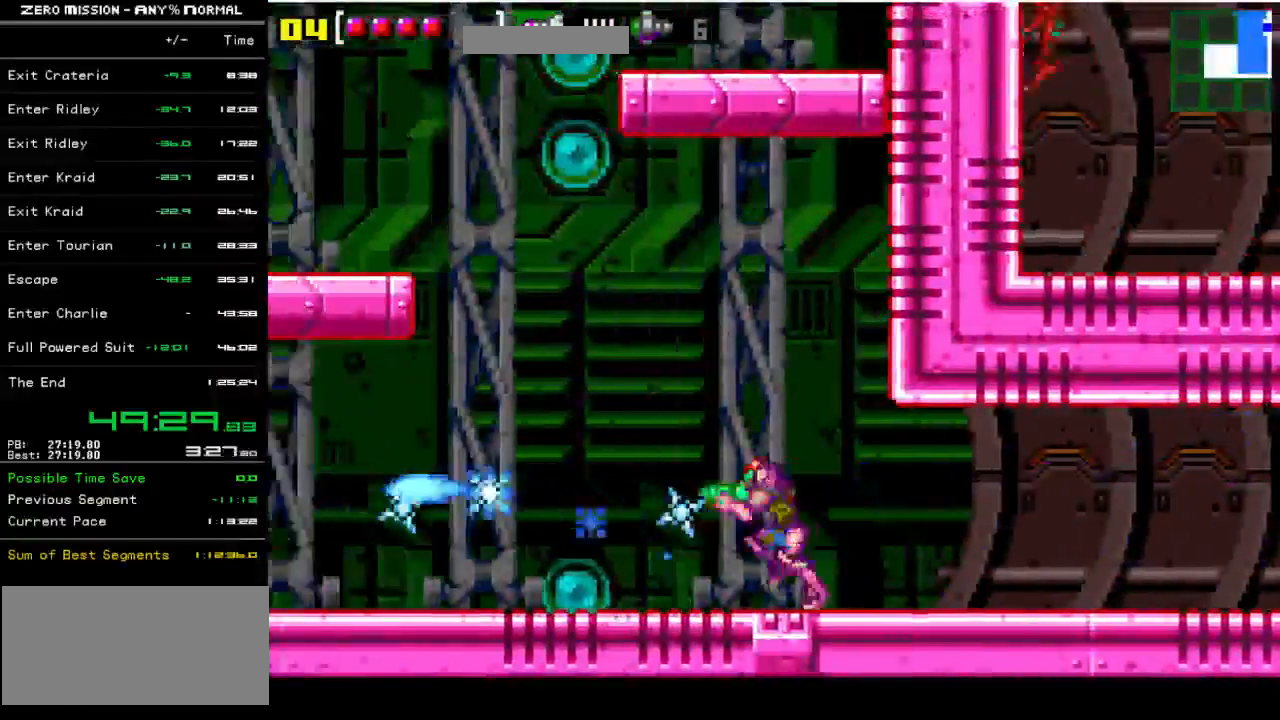
{"buttons": ["B", "DPAD_LEFT"], "events": [[100, "B", "down"], [167, "Y", "up"]]}
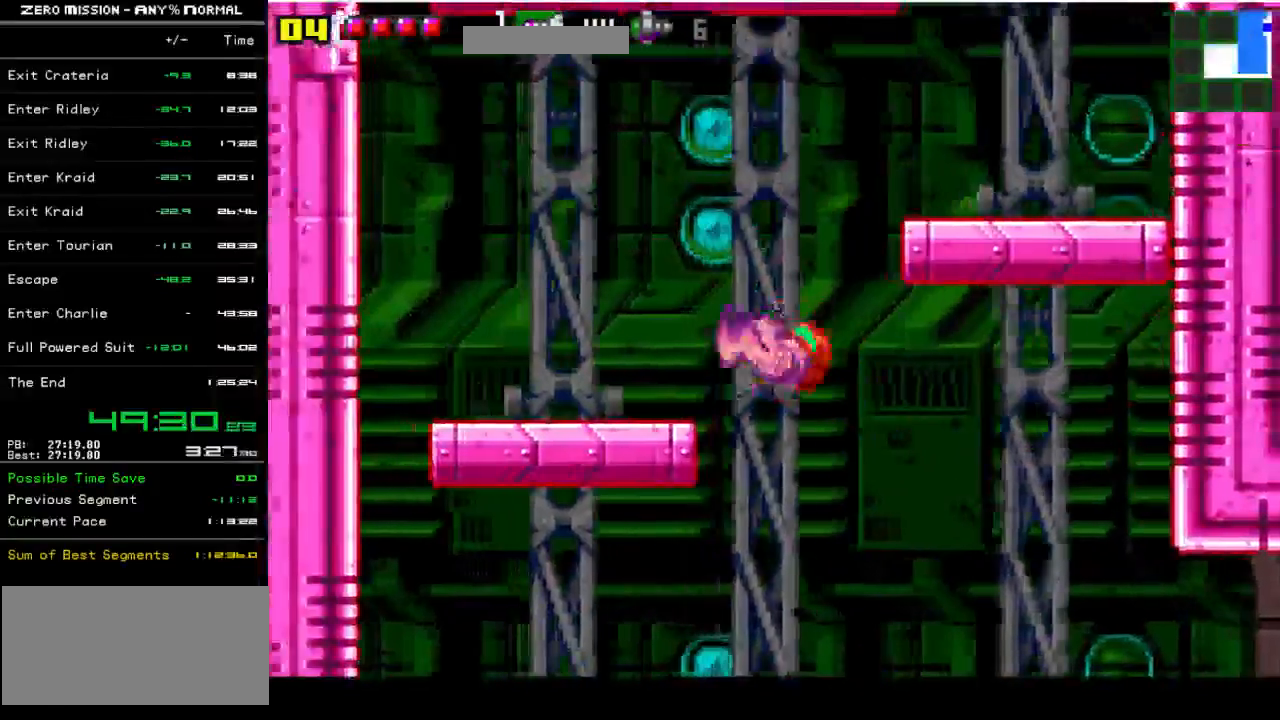
{"buttons": ["B", "DPAD_RIGHT"], "events": [[133, "B", "up"], [133, "DPAD_LEFT", "up"], [200, "DPAD_RIGHT", "down"], [267, "B", "down"]]}
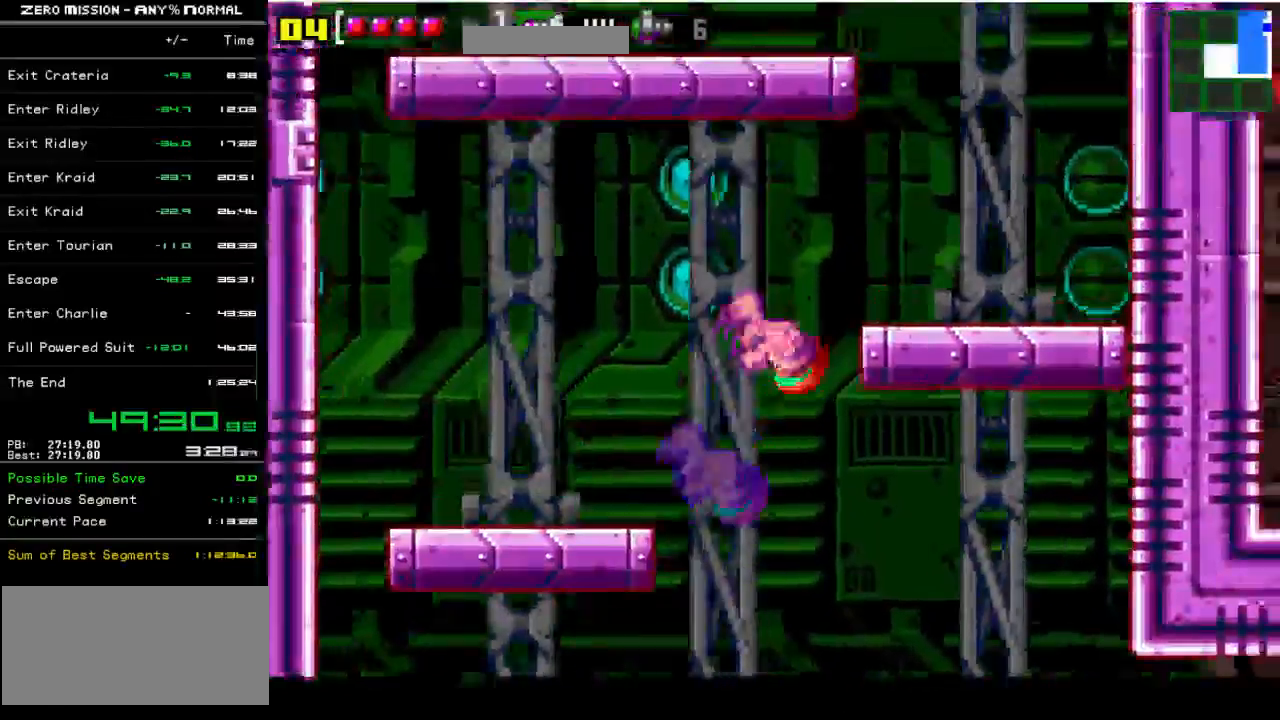
{"buttons": ["B", "DPAD_RIGHT"], "events": [[233, "B", "up"], [433, "B", "down"]]}
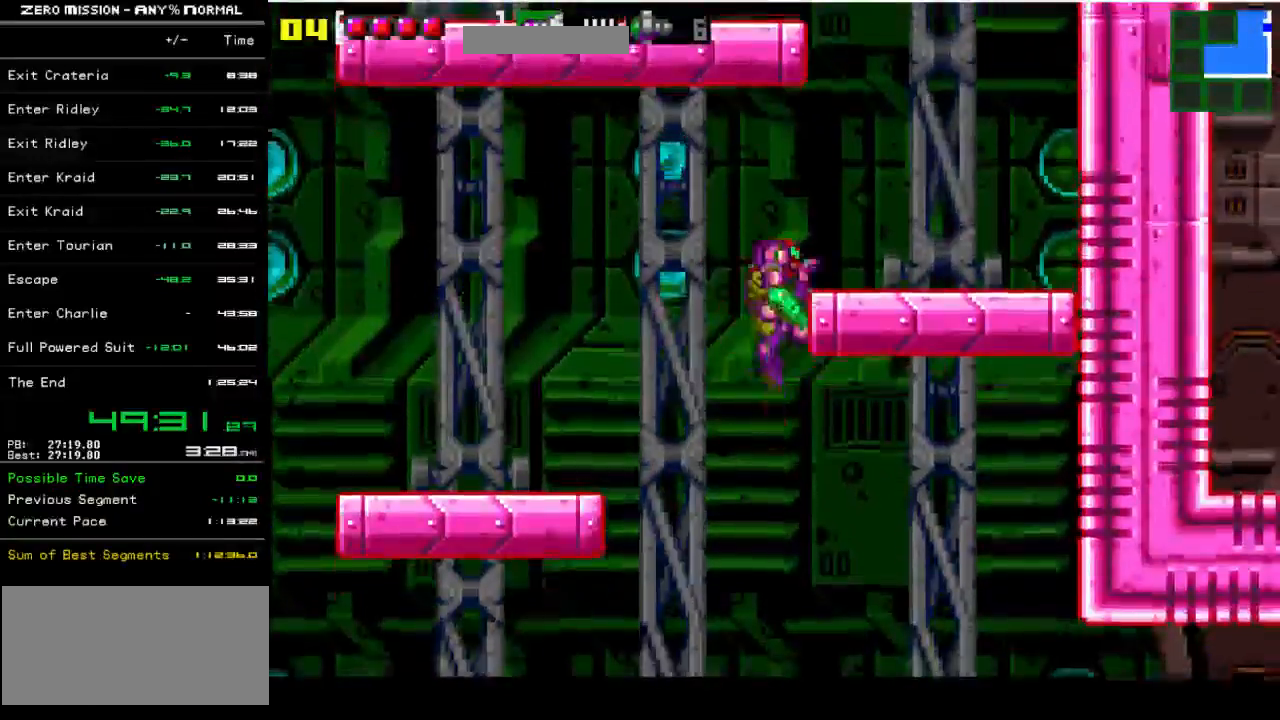
{"buttons": ["B"], "events": [[233, "B", "up"], [467, "DPAD_RIGHT", "up"], [500, "B", "down"]]}
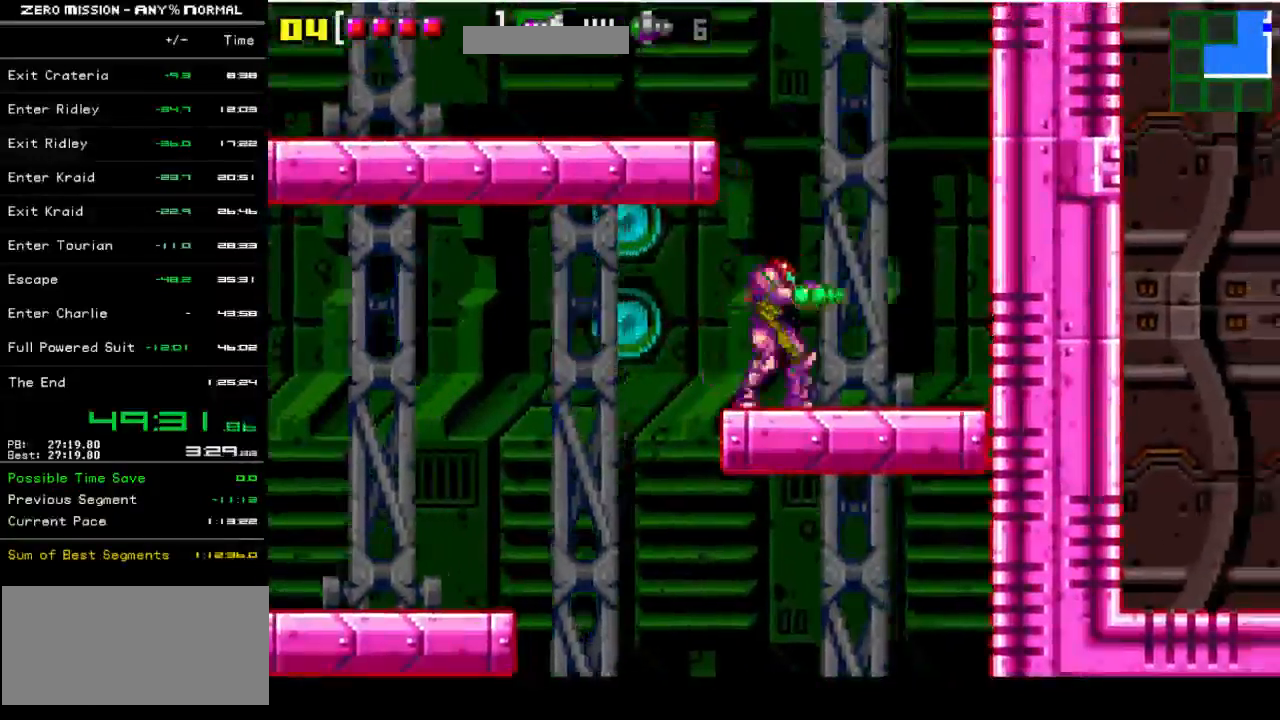
{"buttons": ["DPAD_LEFT"], "events": [[67, "DPAD_LEFT", "down"], [367, "B", "up"]]}
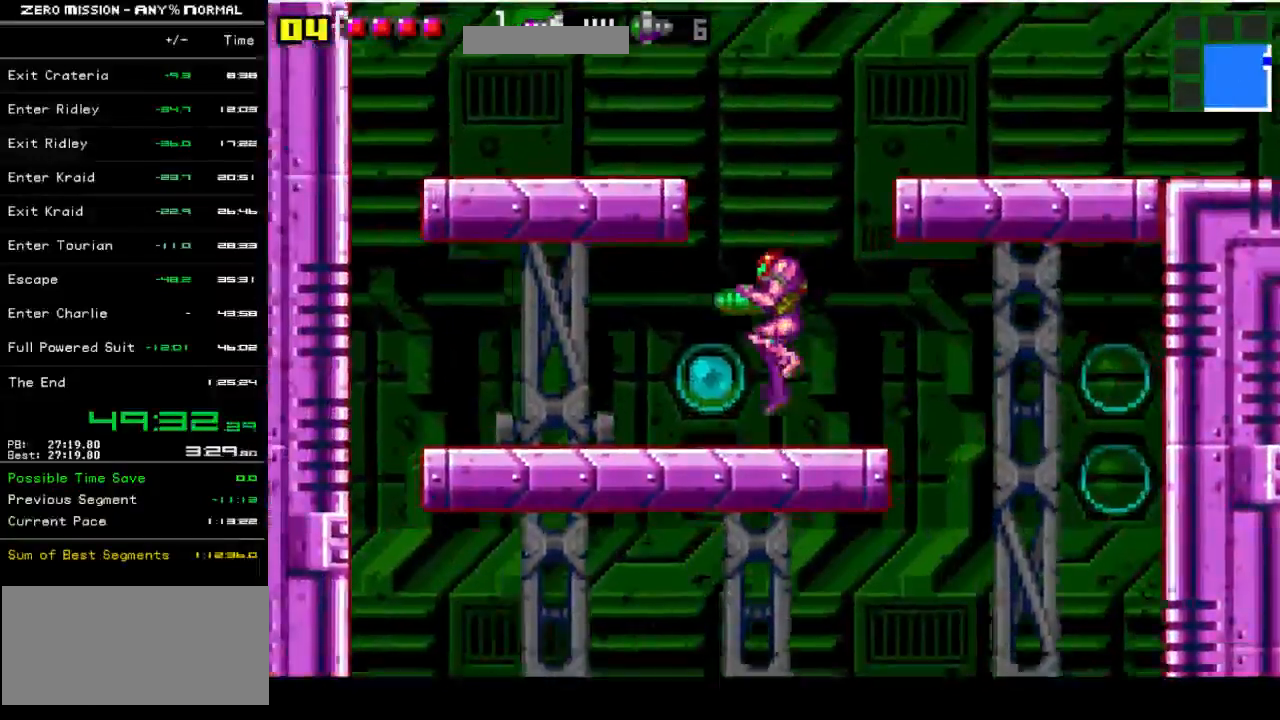
{"buttons": ["B", "DPAD_RIGHT"], "events": [[67, "DPAD_LEFT", "up"], [100, "B", "down"], [100, "DPAD_RIGHT", "down"]]}
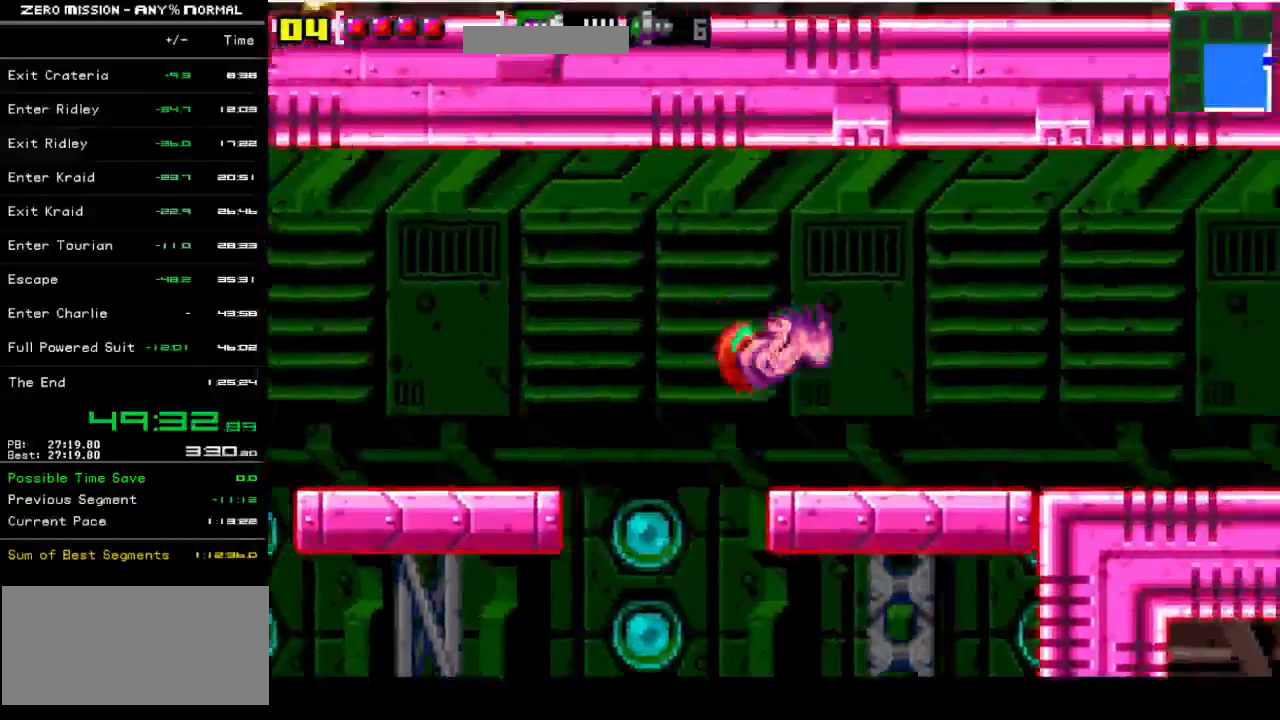
{"buttons": ["L1", "DPAD_RIGHT"], "events": [[17, "B", "up"], [117, "Y", "down"], [183, "Y", "up"], [250, "L1", "down"], [250, "Y", "down"], [317, "Y", "up"], [383, "Y", "down"], [483, "Y", "up"]]}
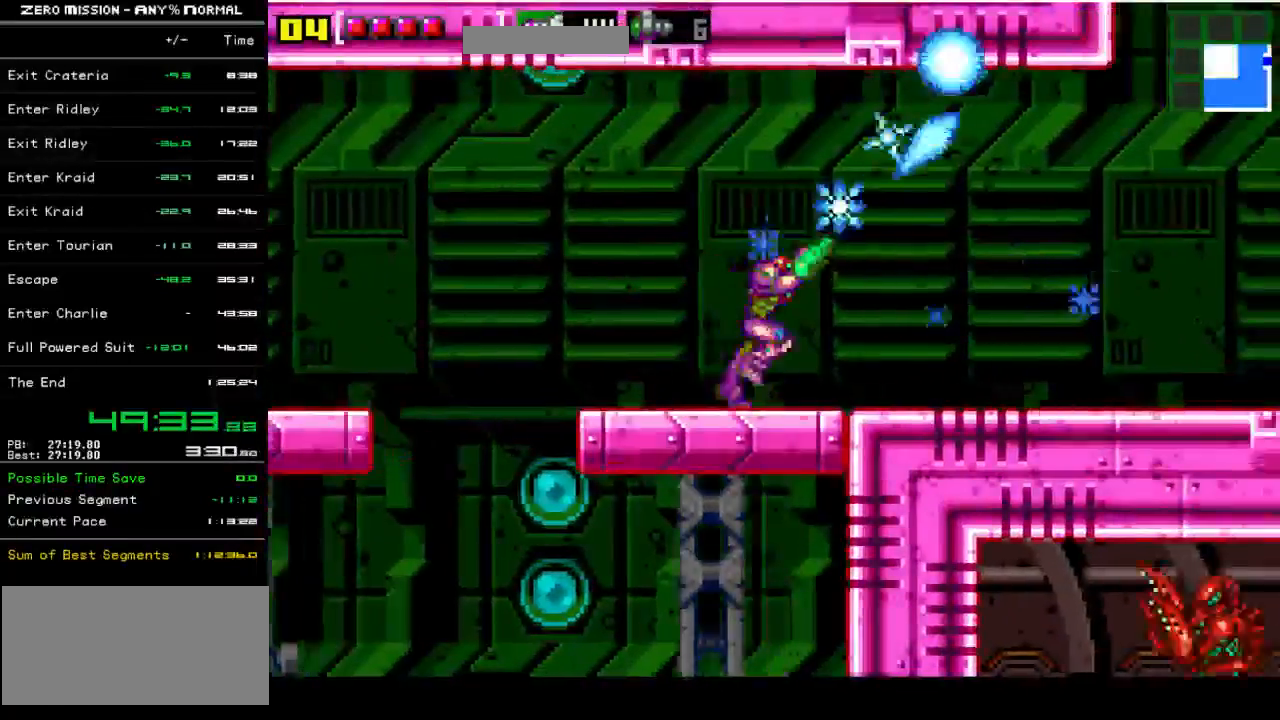
{"buttons": ["L1", "DPAD_RIGHT"], "events": [[50, "Y", "down"], [117, "Y", "up"], [183, "Y", "down"], [250, "Y", "up"], [317, "Y", "down"], [483, "Y", "up"]]}